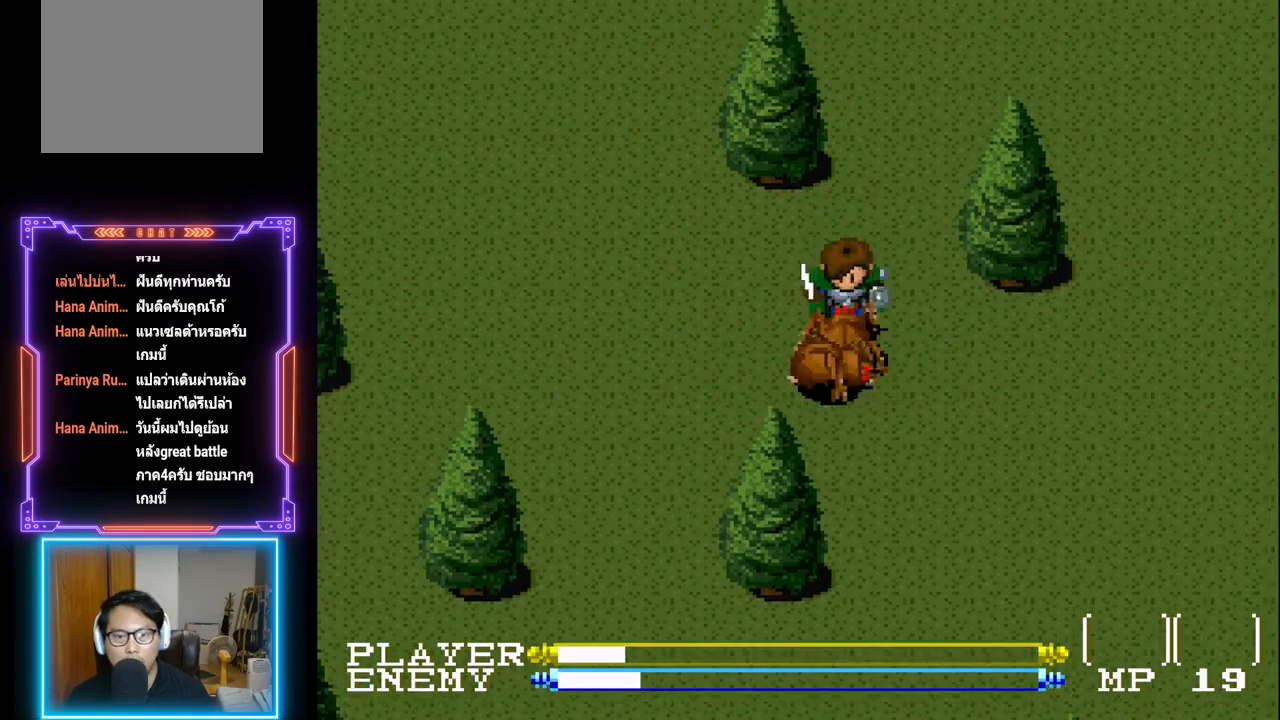
Gameplay with a controller (PlayStation layout); each line is a JSON object with the inputs held at the frame after it. "events" lists button and stick changes between this image and that frame as [ms after this image, input, new state], when the widget could be followed in between. Not read: L3 R3 right_stick.
{"buttons": ["CROSS"], "left_stick": "center", "events": [[17, "CROSS", "up"], [67, "CROSS", "down"], [200, "CROSS", "up"], [233, "CROSS", "down"], [350, "CROSS", "up"], [417, "CROSS", "down"]]}
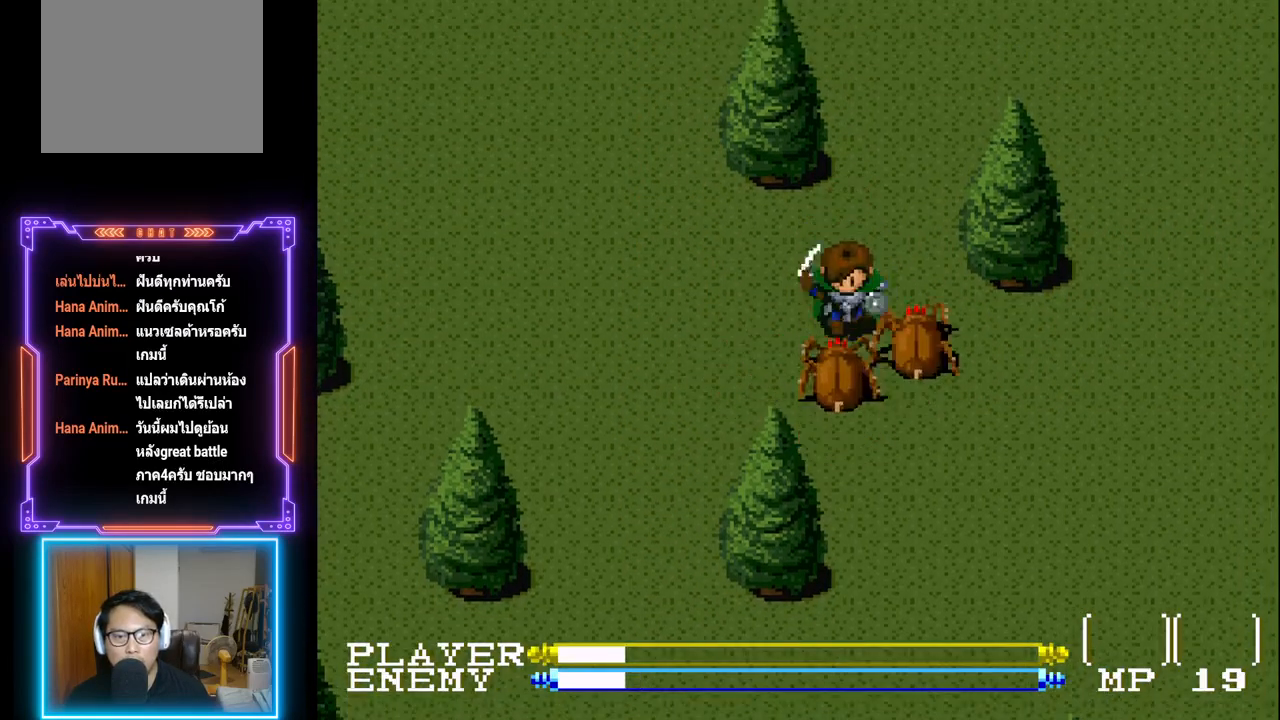
{"buttons": [], "left_stick": "center", "events": [[17, "CROSS", "up"], [67, "CROSS", "down"], [167, "CROSS", "up"], [217, "CROSS", "down"], [317, "CROSS", "up"], [383, "CROSS", "down"], [500, "CROSS", "up"]]}
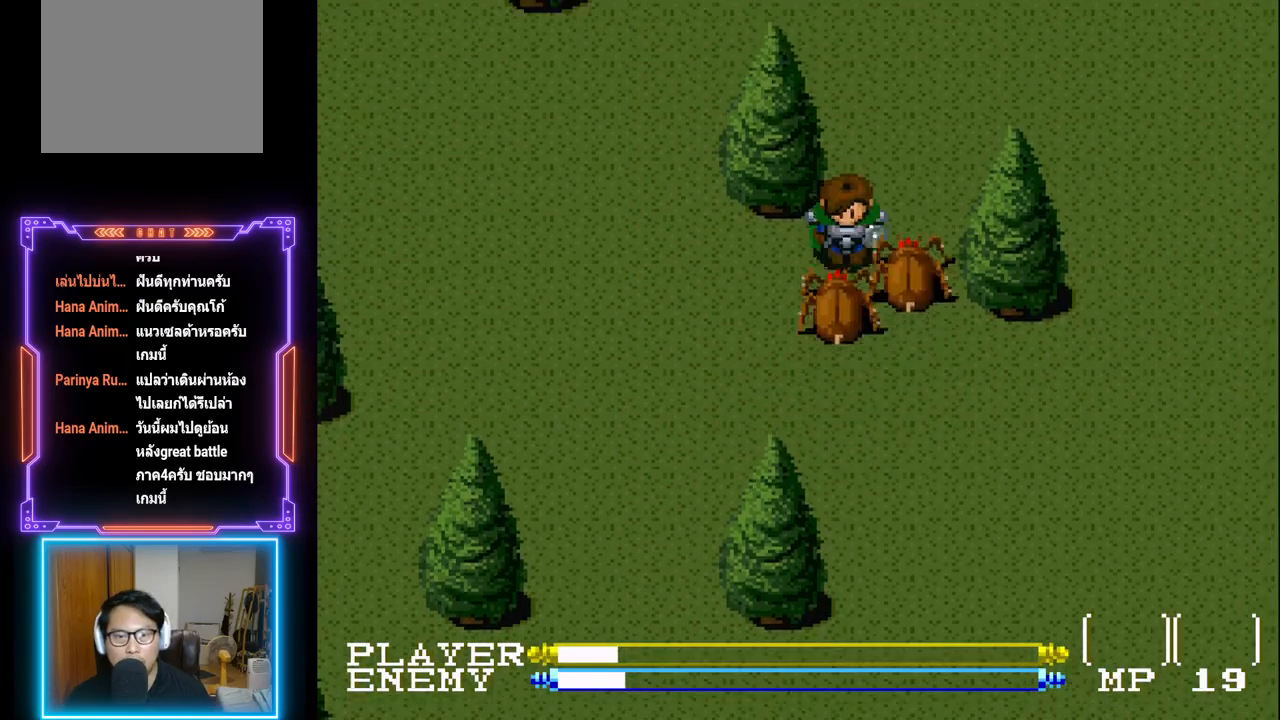
{"buttons": ["DPAD_UP"], "left_stick": "center", "events": [[50, "CROSS", "down"], [117, "DPAD_UP", "down"], [150, "CROSS", "up"]]}
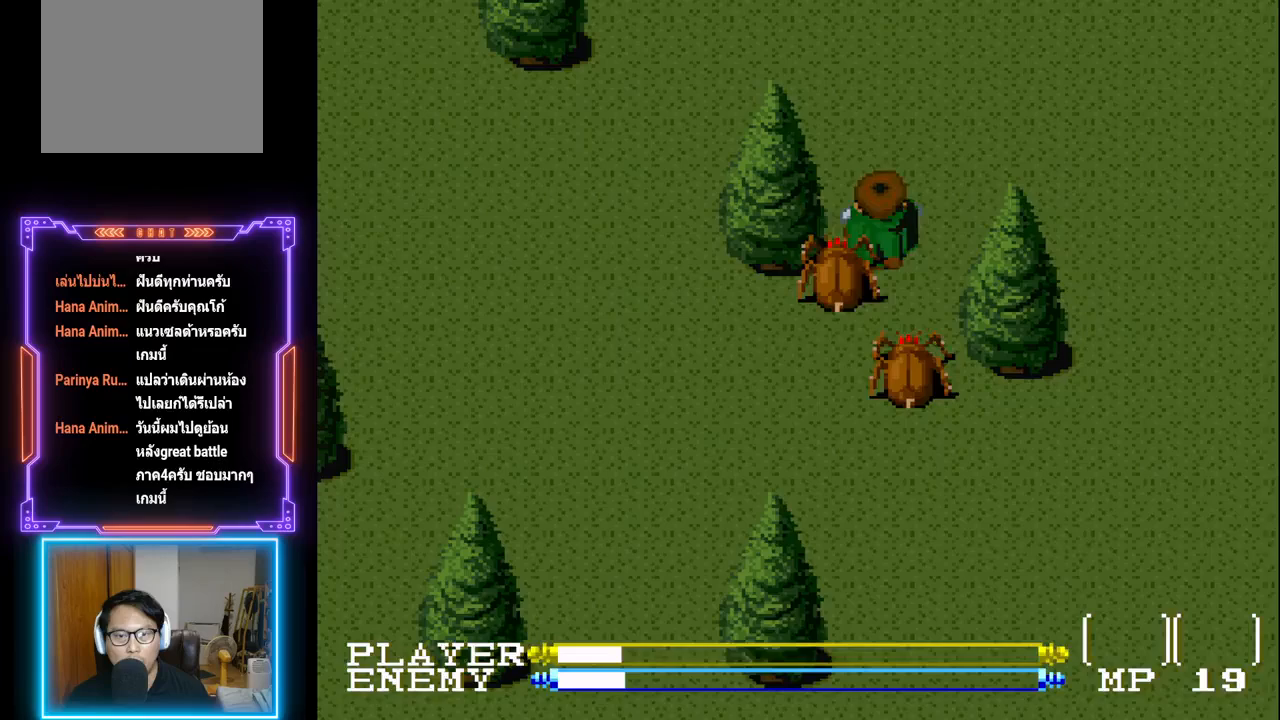
{"buttons": ["DPAD_LEFT"], "left_stick": "center", "events": [[450, "DPAD_LEFT", "down"], [467, "DPAD_UP", "up"]]}
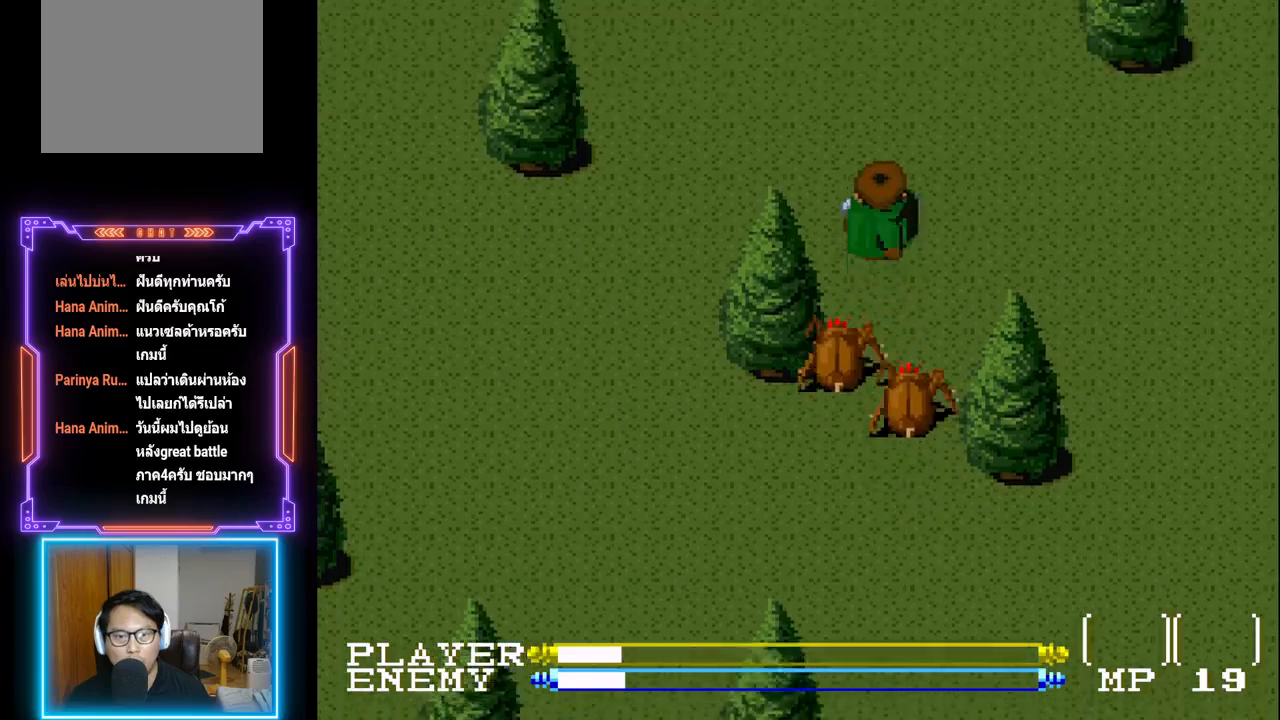
{"buttons": ["DPAD_LEFT"], "left_stick": "center", "events": []}
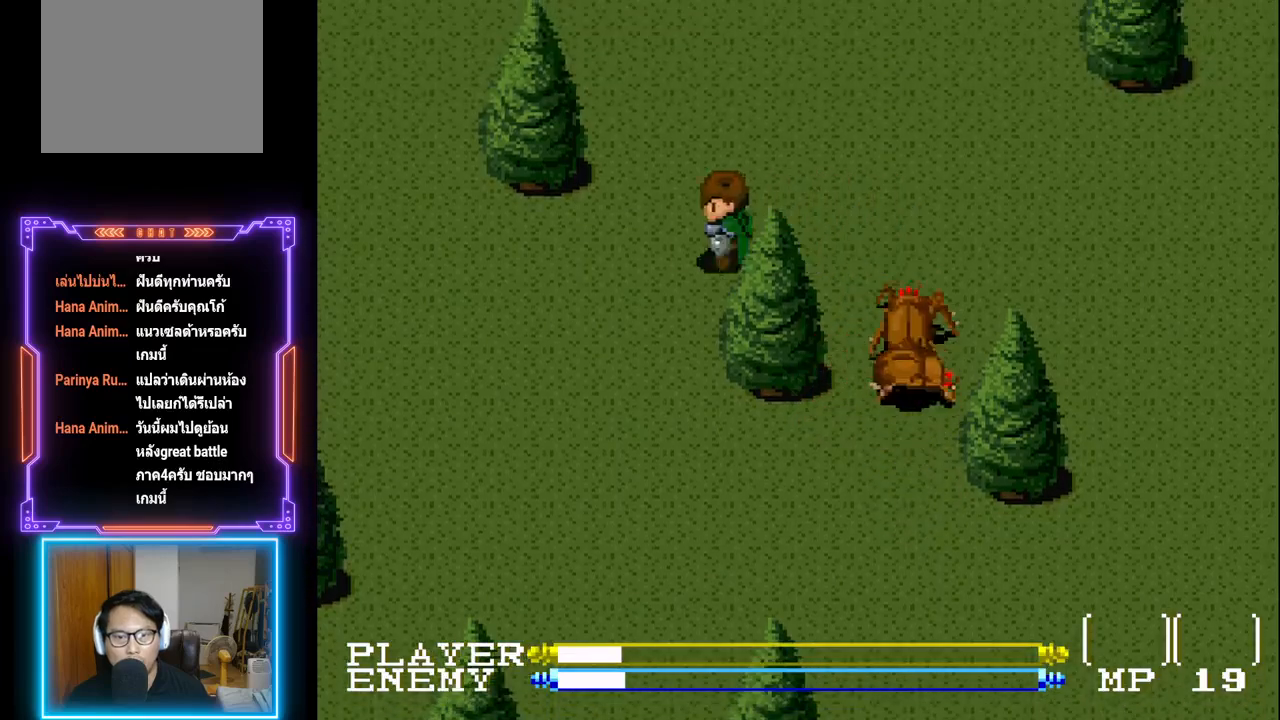
{"buttons": ["CROSS", "DPAD_RIGHT"], "left_stick": "center", "events": [[83, "DPAD_DOWN", "down"], [100, "DPAD_LEFT", "up"], [133, "DPAD_RIGHT", "down"], [167, "DPAD_DOWN", "up"], [417, "CROSS", "down"]]}
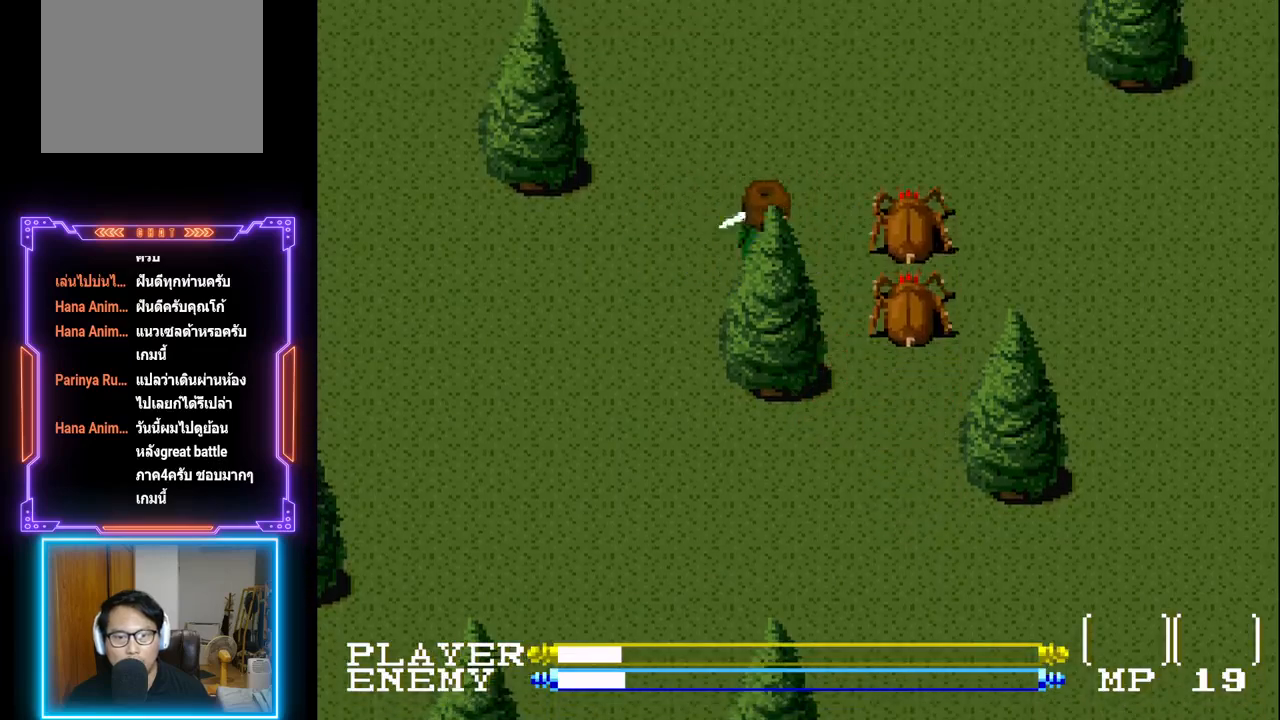
{"buttons": ["CROSS"], "left_stick": "center", "events": [[17, "DPAD_RIGHT", "up"], [183, "CROSS", "up"], [350, "CROSS", "down"]]}
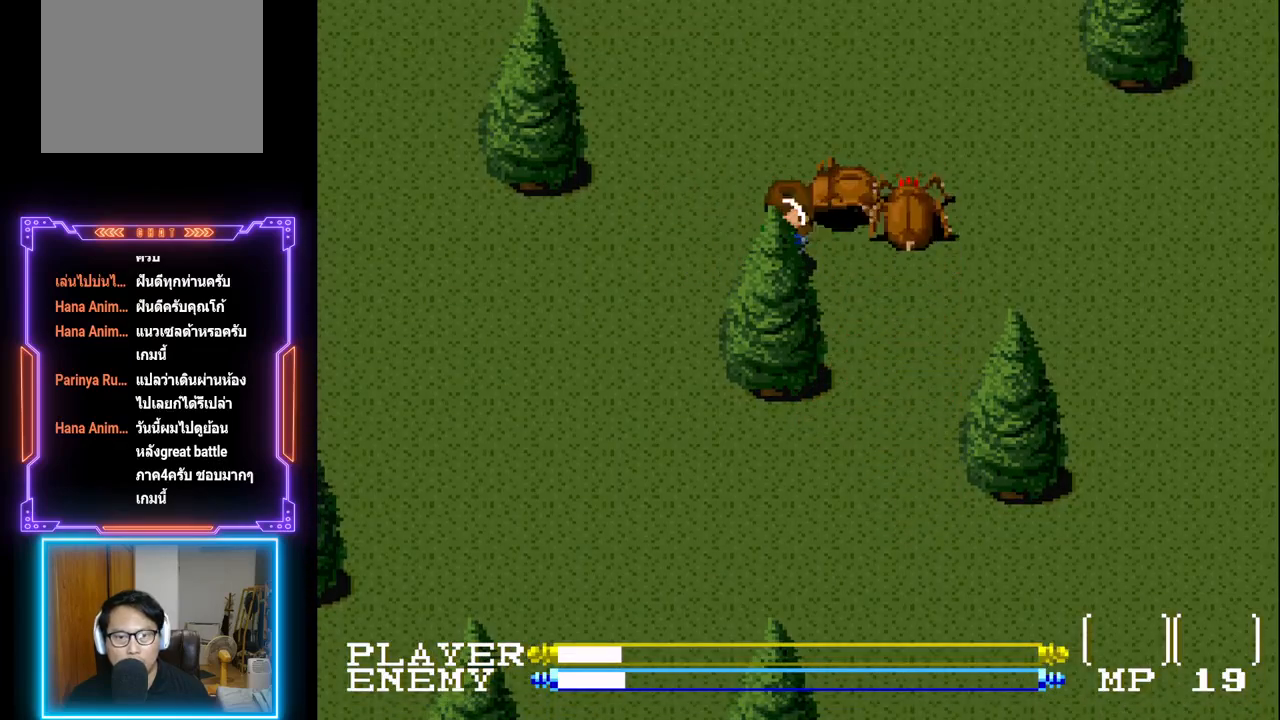
{"buttons": ["DPAD_DOWN"], "left_stick": "center", "events": [[83, "CROSS", "up"], [200, "DPAD_DOWN", "down"]]}
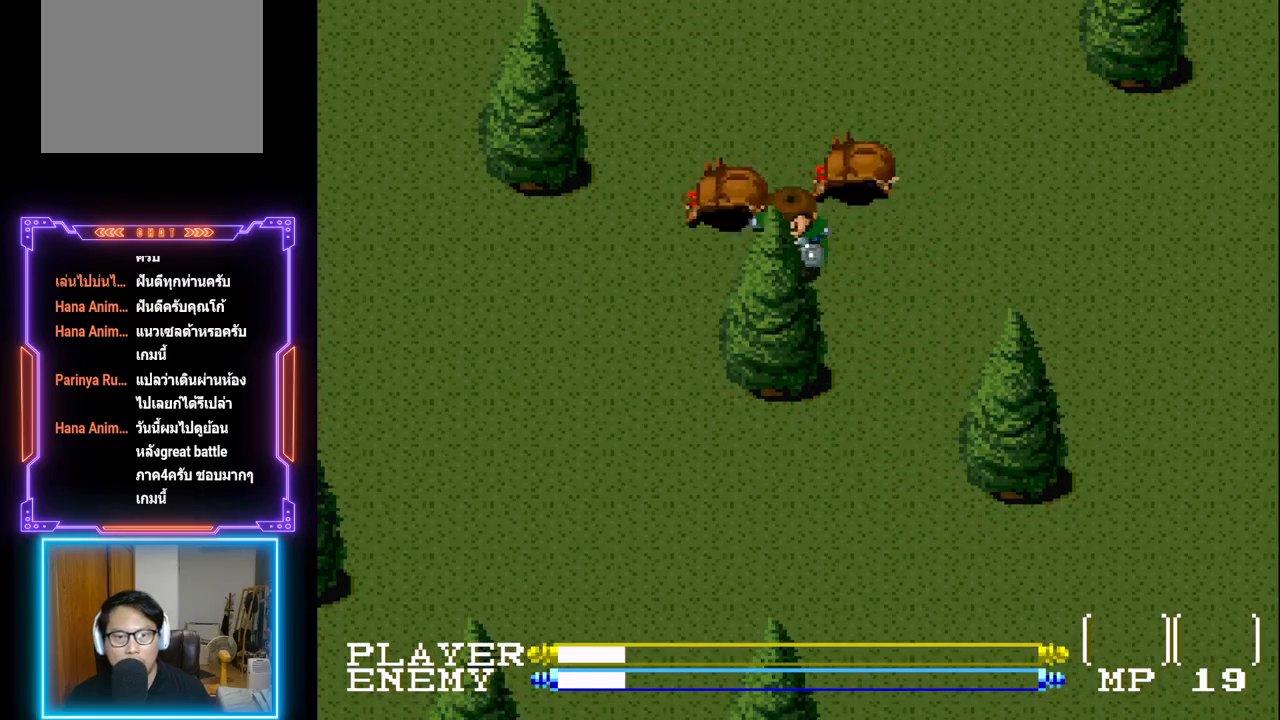
{"buttons": ["DPAD_UP"], "left_stick": "center", "events": [[50, "DPAD_RIGHT", "down"], [67, "DPAD_DOWN", "up"], [433, "DPAD_RIGHT", "up"], [433, "DPAD_UP", "down"]]}
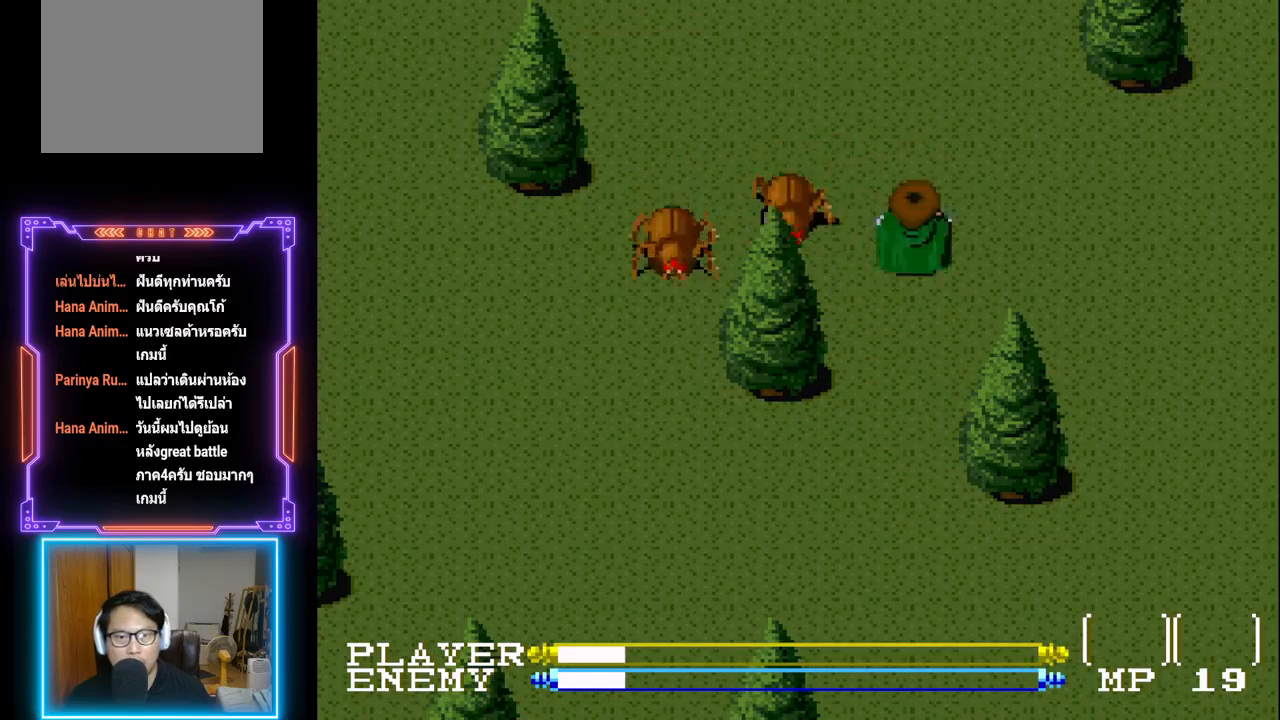
{"buttons": [], "left_stick": "center", "events": [[50, "DPAD_UP", "up"], [67, "DPAD_LEFT", "down"], [117, "CROSS", "down"], [200, "DPAD_LEFT", "up"], [283, "CROSS", "up"], [333, "CROSS", "down"], [483, "CROSS", "up"]]}
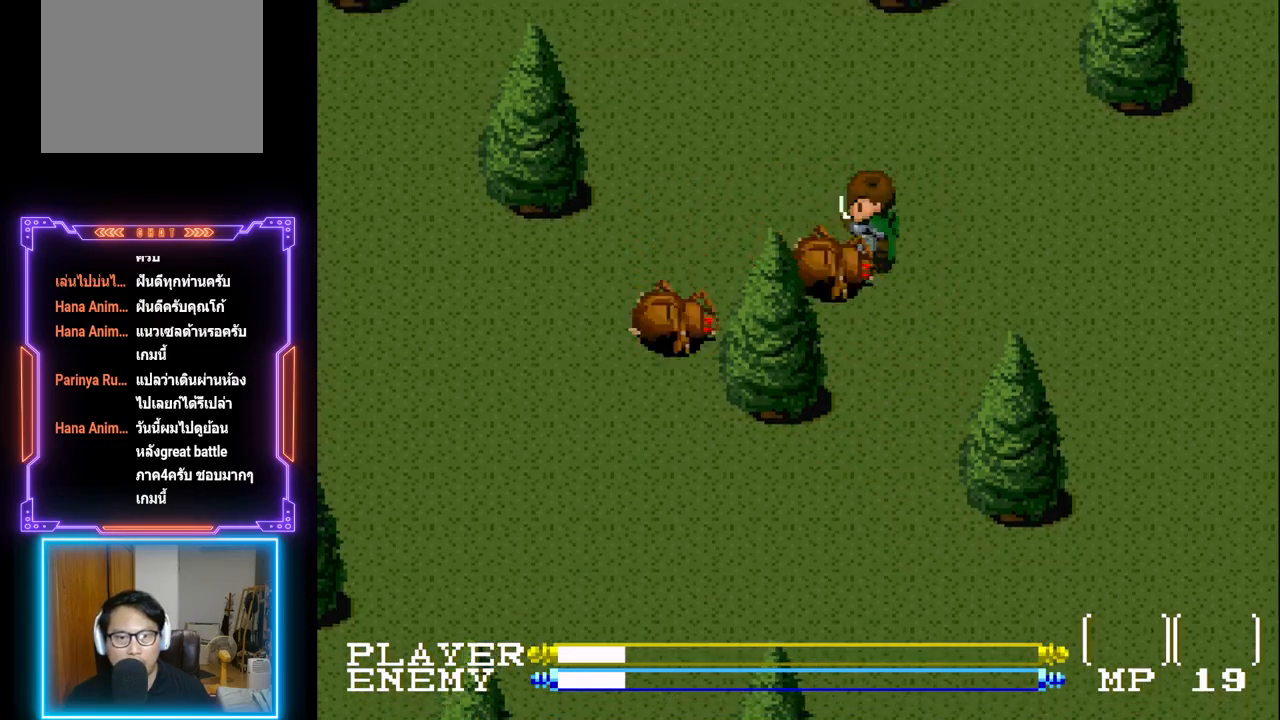
{"buttons": ["DPAD_RIGHT"], "left_stick": "center", "events": [[83, "DPAD_RIGHT", "down"]]}
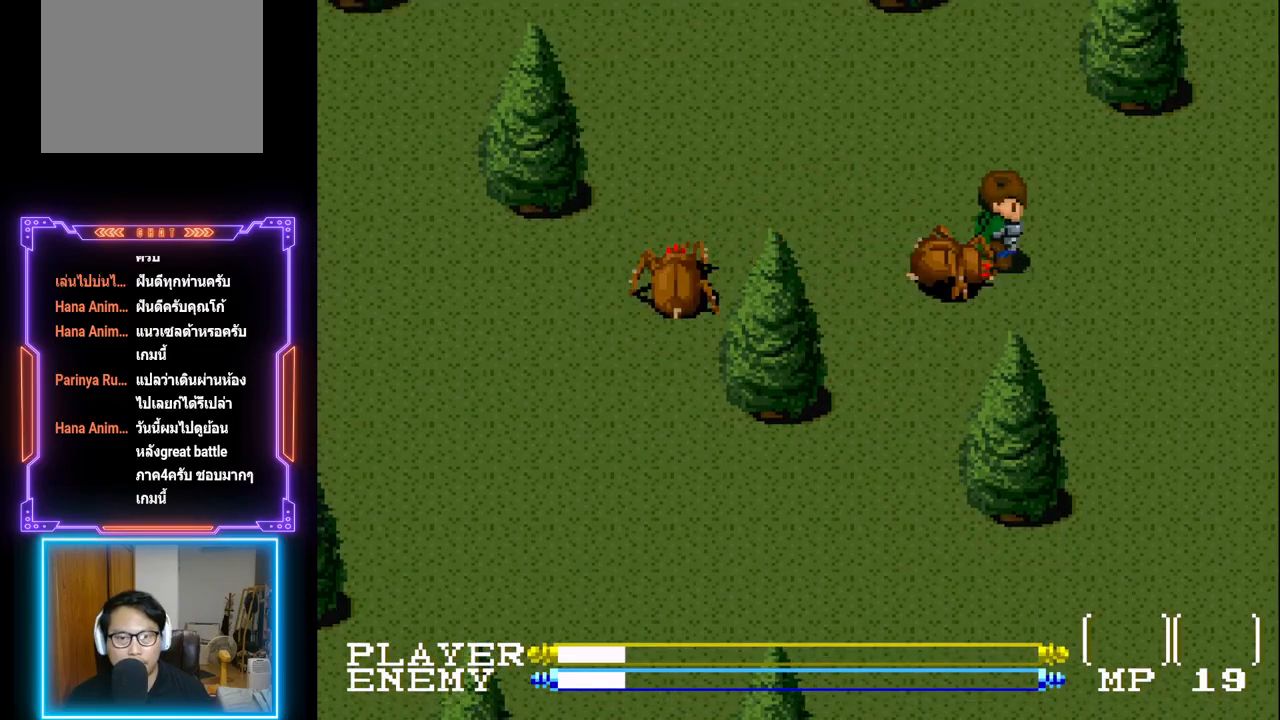
{"buttons": ["CROSS"], "left_stick": "center", "events": [[117, "DPAD_DOWN", "down"], [133, "DPAD_RIGHT", "up"], [150, "CROSS", "down"], [233, "DPAD_DOWN", "up"], [433, "CROSS", "up"], [467, "CROSS", "down"]]}
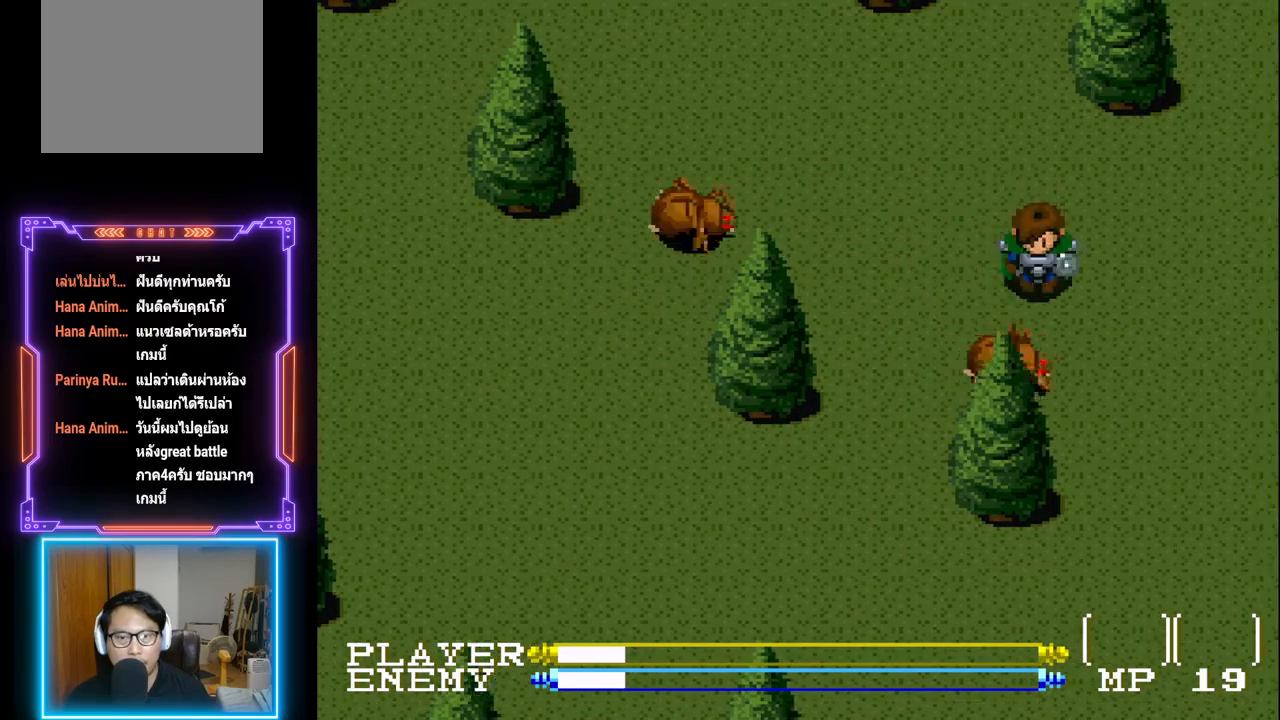
{"buttons": ["DPAD_LEFT"], "left_stick": "center", "events": [[67, "CROSS", "up"], [133, "CROSS", "down"], [250, "CROSS", "up"], [300, "CROSS", "down"], [417, "CROSS", "up"], [500, "DPAD_LEFT", "down"]]}
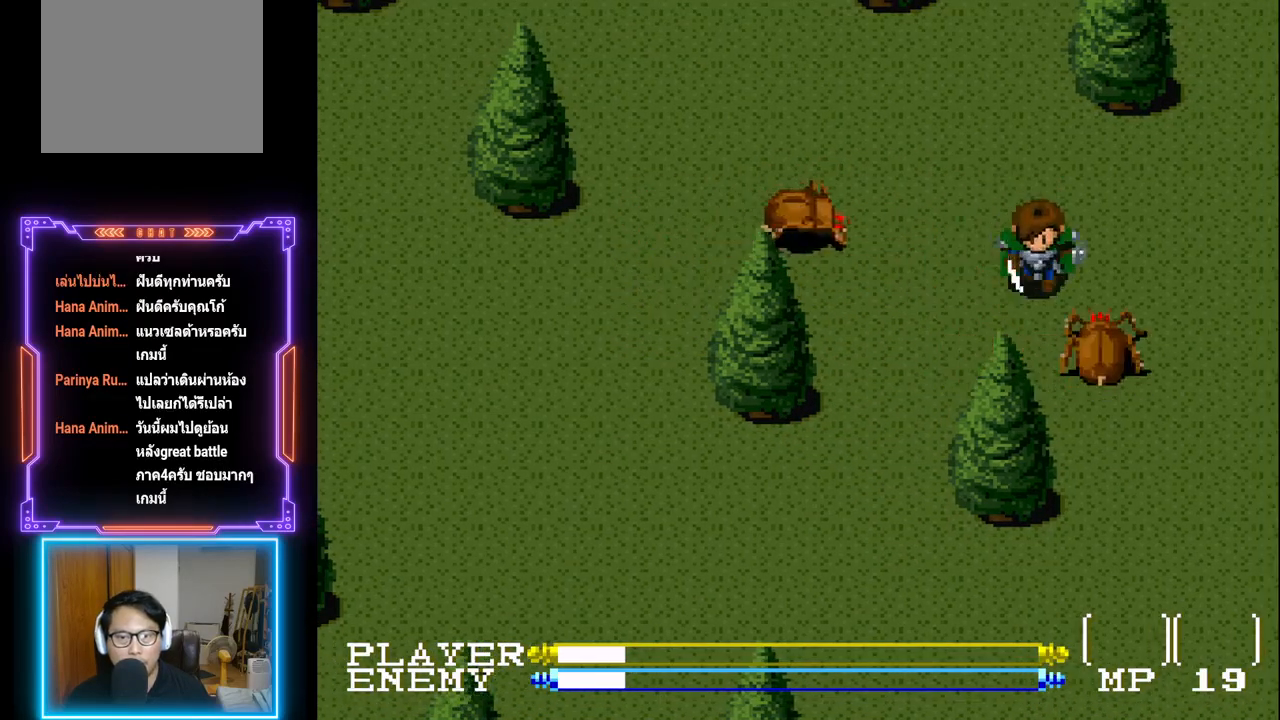
{"buttons": [], "left_stick": "center", "events": [[67, "DPAD_DOWN", "down"], [83, "DPAD_LEFT", "up"], [300, "DPAD_LEFT", "down"], [383, "DPAD_LEFT", "up"], [500, "DPAD_DOWN", "up"]]}
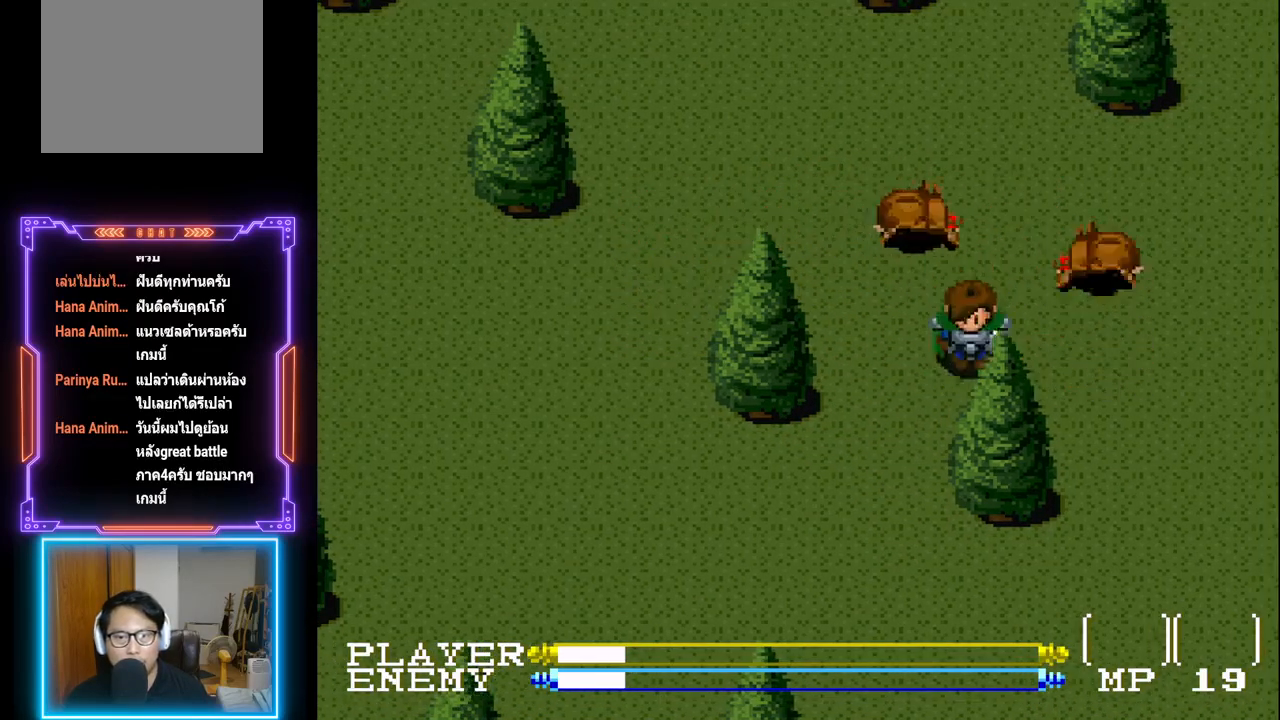
{"buttons": ["CROSS"], "left_stick": "center", "events": [[17, "DPAD_UP", "down"], [83, "CROSS", "down"], [200, "CROSS", "up"], [233, "DPAD_UP", "up"], [250, "CROSS", "down"], [383, "CROSS", "up"], [417, "CROSS", "down"]]}
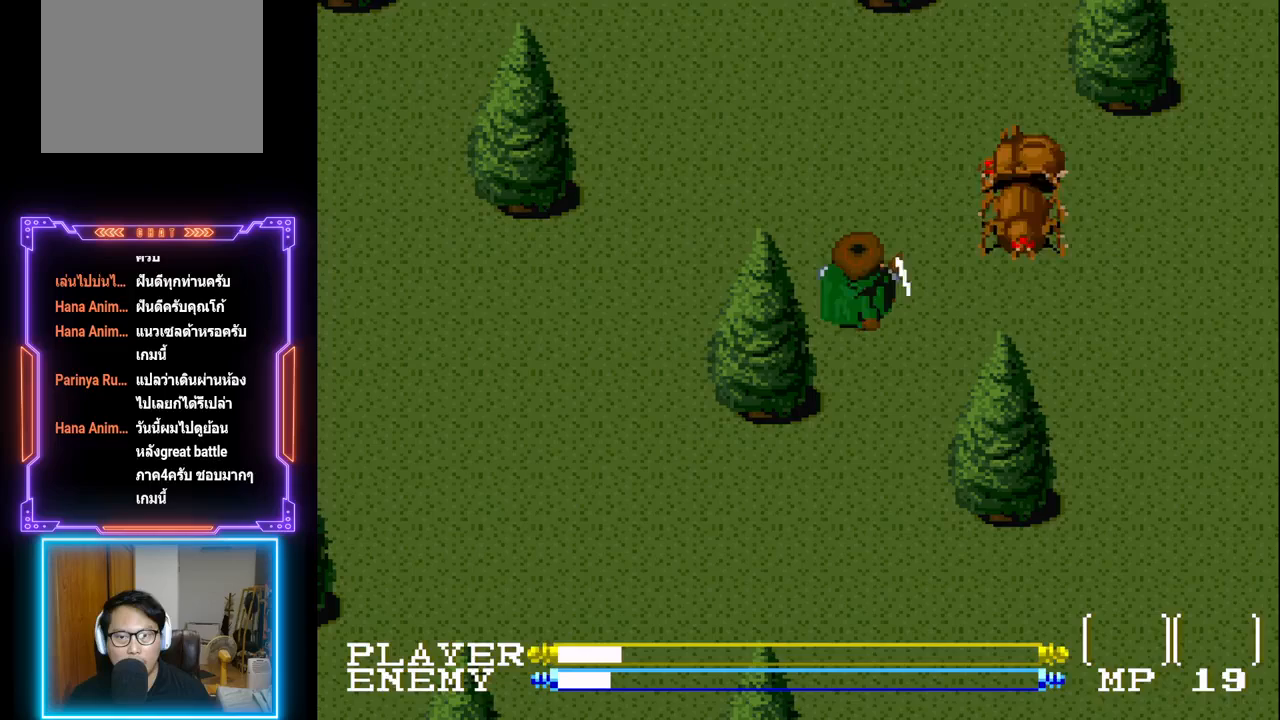
{"buttons": [], "left_stick": "center", "events": [[33, "CROSS", "up"]]}
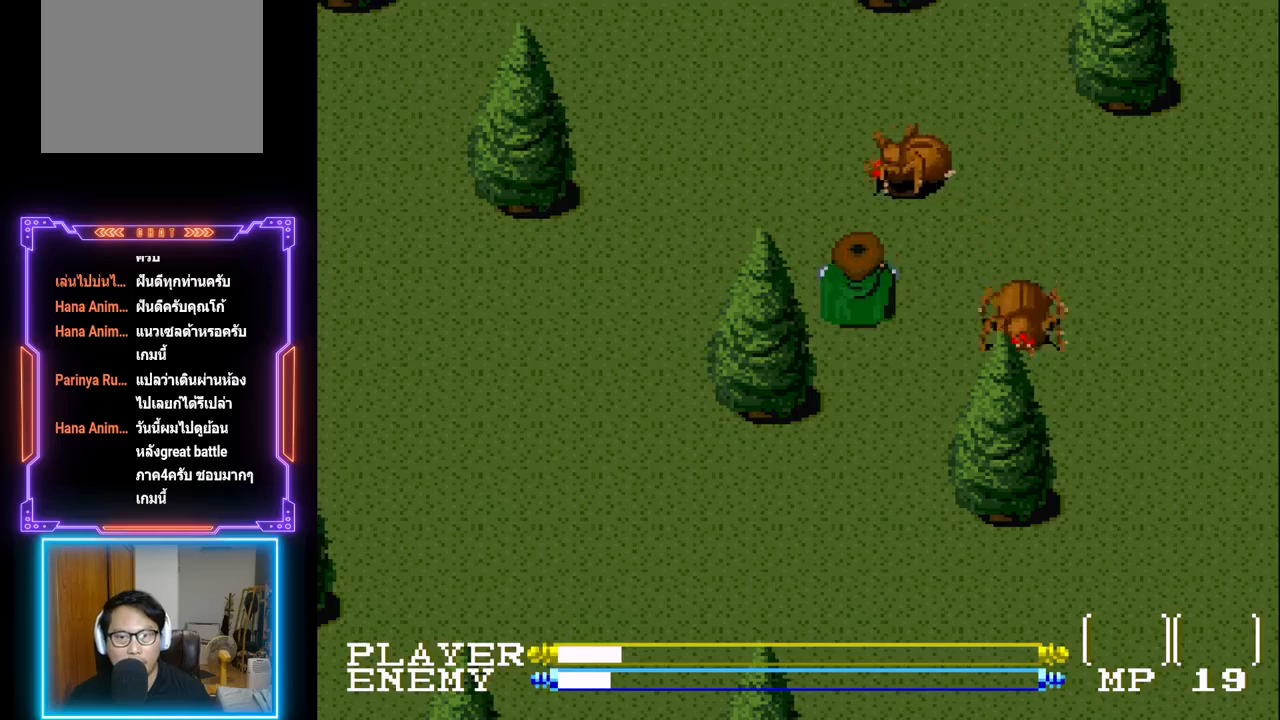
{"buttons": ["CROSS", "DPAD_UP"], "left_stick": "center", "events": [[17, "CROSS", "down"], [150, "DPAD_UP", "down"], [233, "CROSS", "up"], [300, "CROSS", "down"], [300, "DPAD_UP", "up"], [400, "CROSS", "up"], [433, "DPAD_UP", "down"], [450, "CROSS", "down"]]}
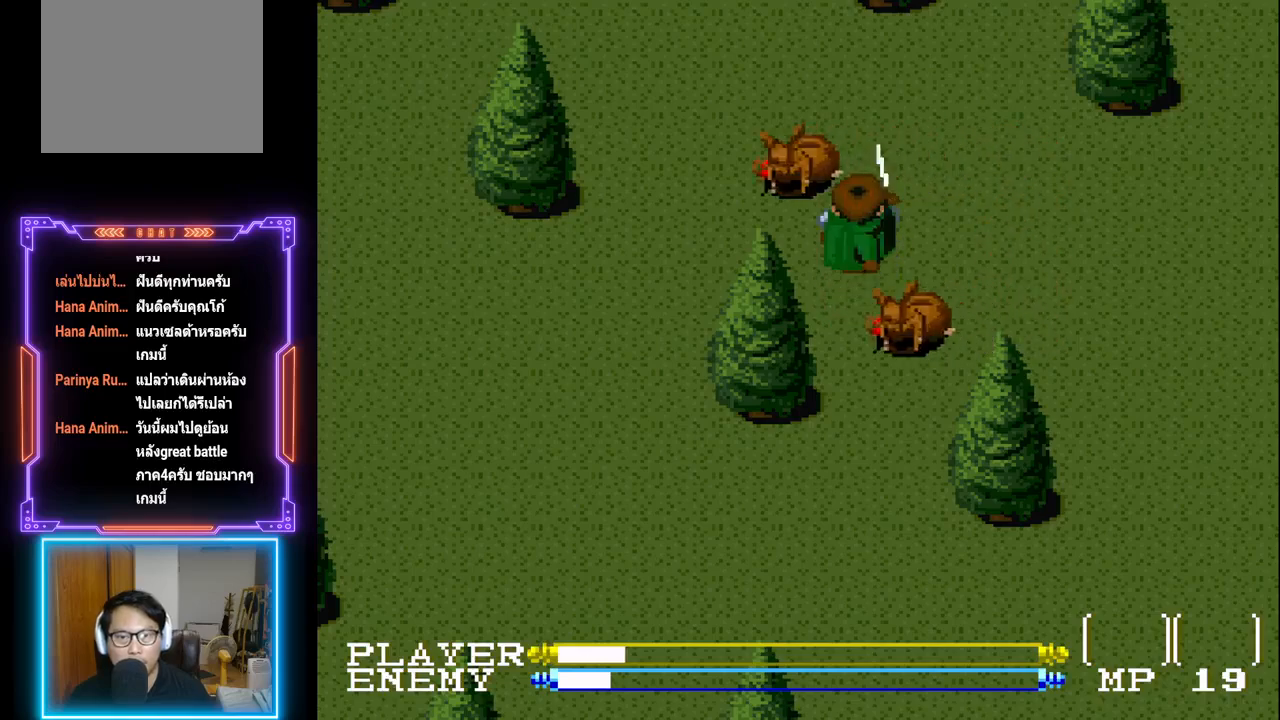
{"buttons": ["CROSS"], "left_stick": "center", "events": [[67, "DPAD_RIGHT", "down"], [100, "CROSS", "up"], [100, "DPAD_UP", "up"], [283, "DPAD_DOWN", "down"], [300, "DPAD_RIGHT", "up"], [400, "CROSS", "down"], [467, "DPAD_DOWN", "up"]]}
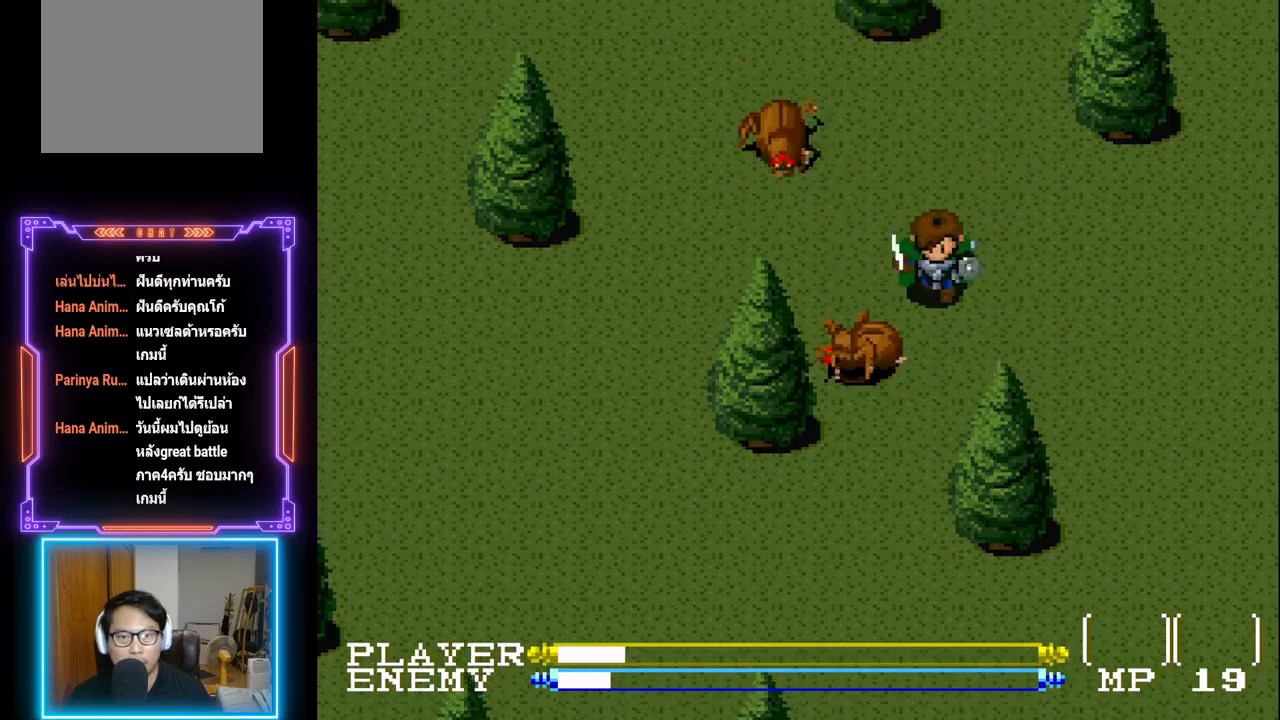
{"buttons": ["CROSS"], "left_stick": "center", "events": [[33, "CROSS", "up"], [83, "CROSS", "down"], [200, "CROSS", "up"], [267, "CROSS", "down"], [367, "CROSS", "up"], [433, "CROSS", "down"]]}
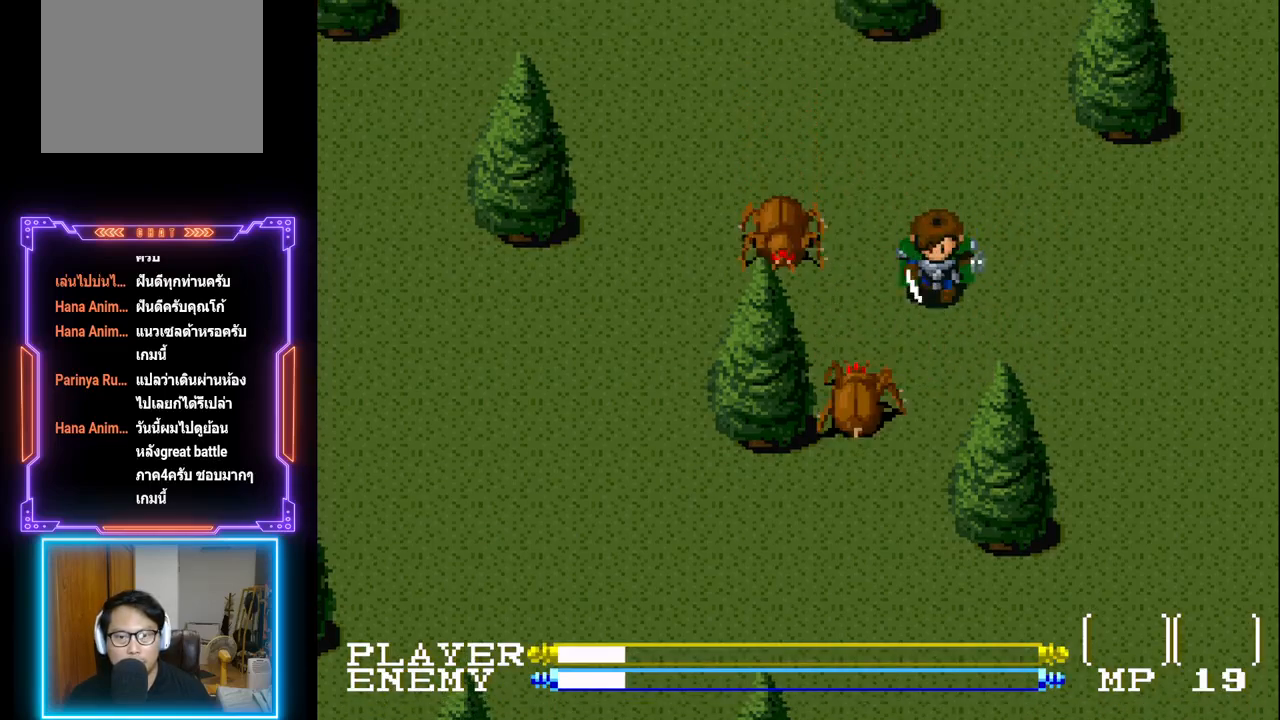
{"buttons": ["CROSS"], "left_stick": "center", "events": [[50, "CROSS", "up"], [150, "CROSS", "down"], [250, "CROSS", "up"], [350, "CROSS", "down"], [417, "CROSS", "up"], [483, "CROSS", "down"]]}
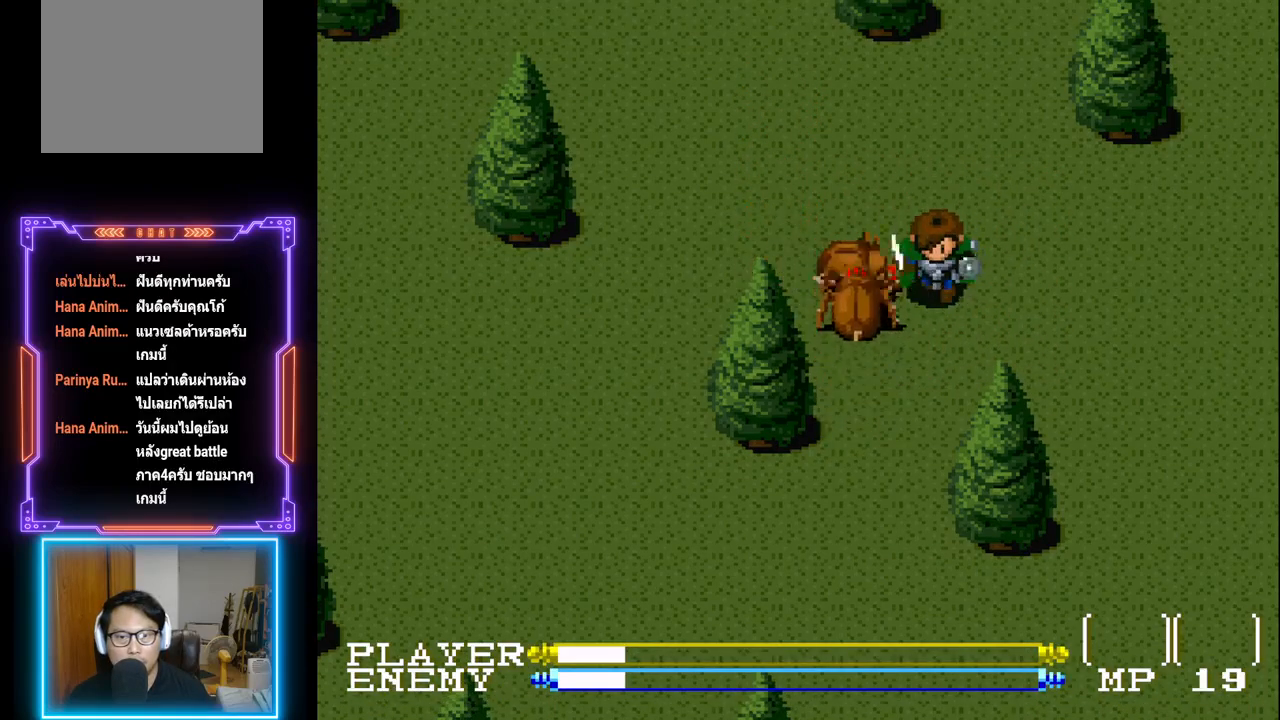
{"buttons": ["CROSS"], "left_stick": "center", "events": [[67, "CROSS", "up"], [133, "CROSS", "down"], [250, "CROSS", "up"], [300, "CROSS", "down"], [417, "CROSS", "up"], [483, "CROSS", "down"]]}
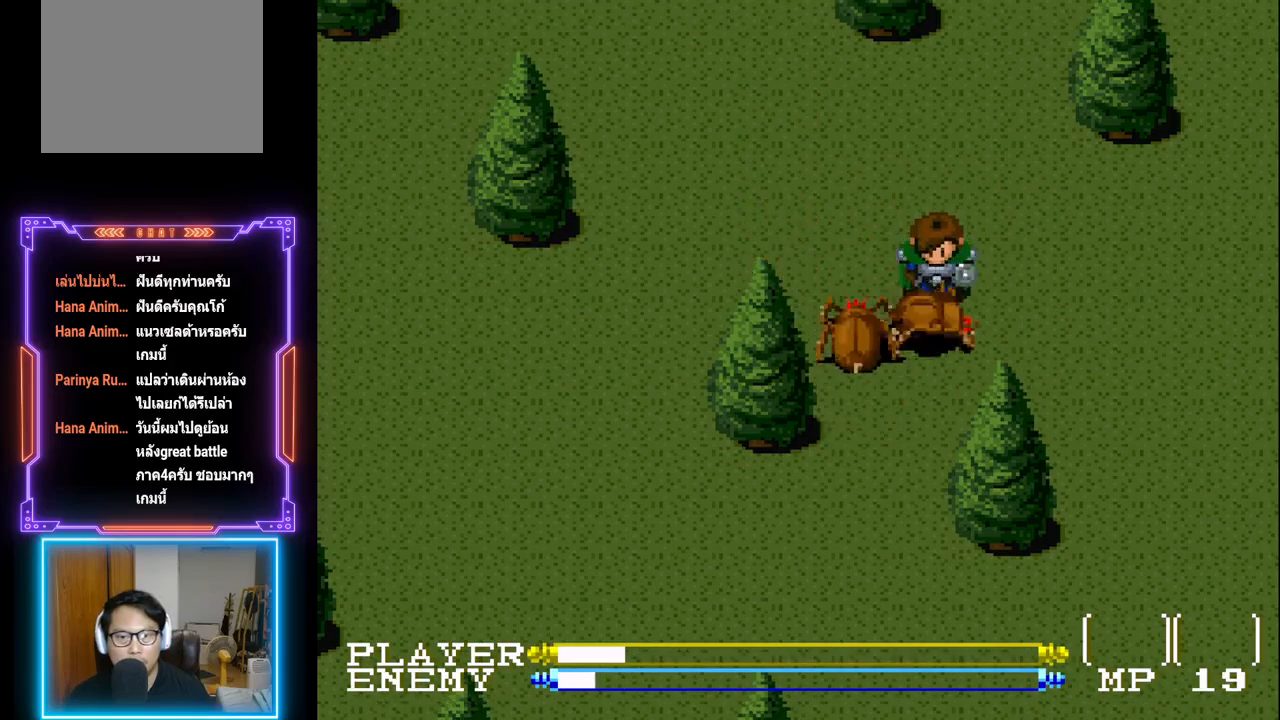
{"buttons": ["CROSS"], "left_stick": "center", "events": [[83, "CROSS", "up"], [150, "CROSS", "down"], [250, "CROSS", "up"], [317, "CROSS", "down"], [417, "CROSS", "up"], [500, "CROSS", "down"]]}
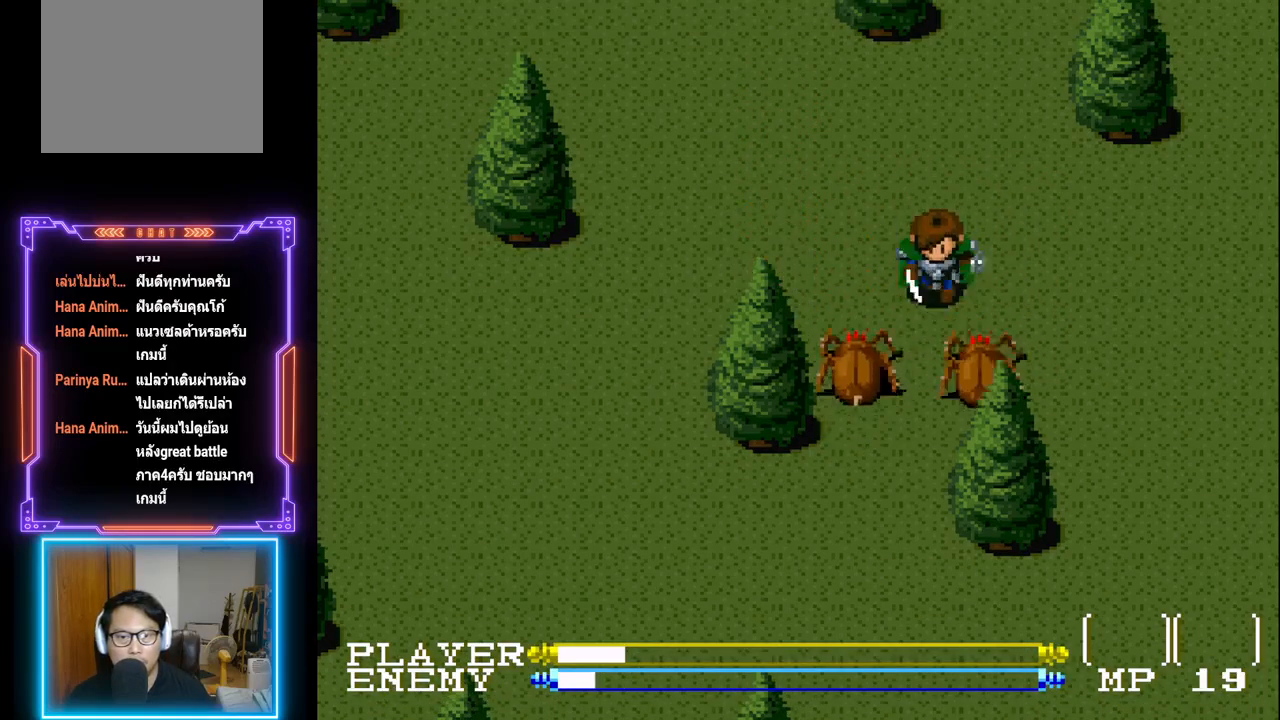
{"buttons": [], "left_stick": "center", "events": [[100, "CROSS", "up"], [183, "CROSS", "down"], [300, "CROSS", "up"], [367, "CROSS", "down"], [483, "CROSS", "up"]]}
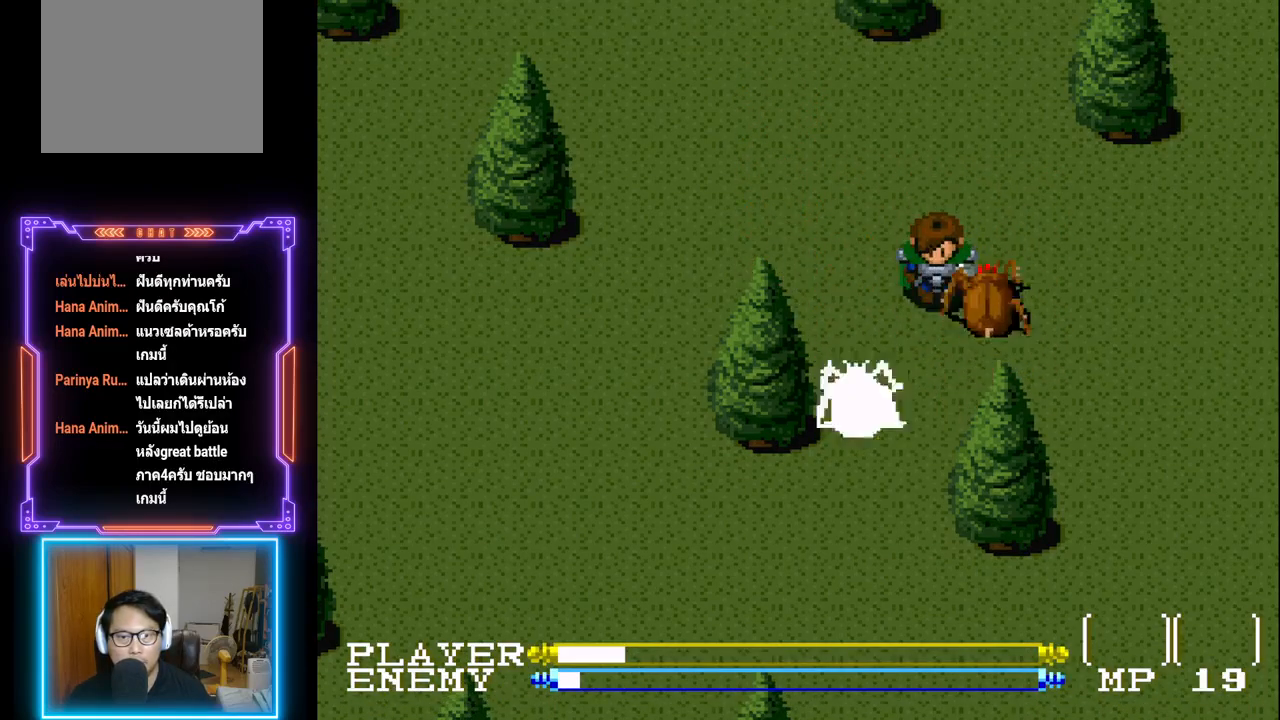
{"buttons": ["CROSS"], "left_stick": "center", "events": [[50, "CROSS", "down"], [150, "CROSS", "up"], [217, "CROSS", "down"], [333, "CROSS", "up"], [417, "CROSS", "down"]]}
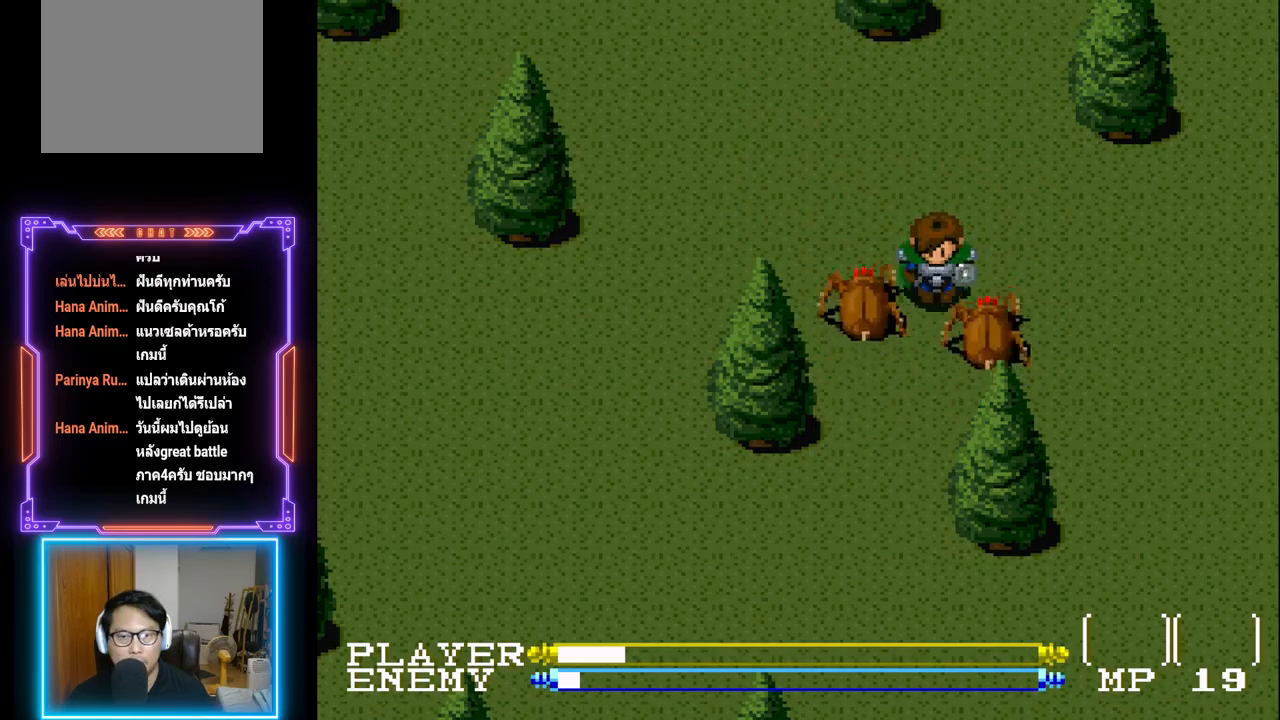
{"buttons": ["CROSS"], "left_stick": "center", "events": [[17, "CROSS", "up"], [83, "CROSS", "down"], [150, "CROSS", "up"], [217, "CROSS", "down"], [333, "CROSS", "up"], [383, "CROSS", "down"]]}
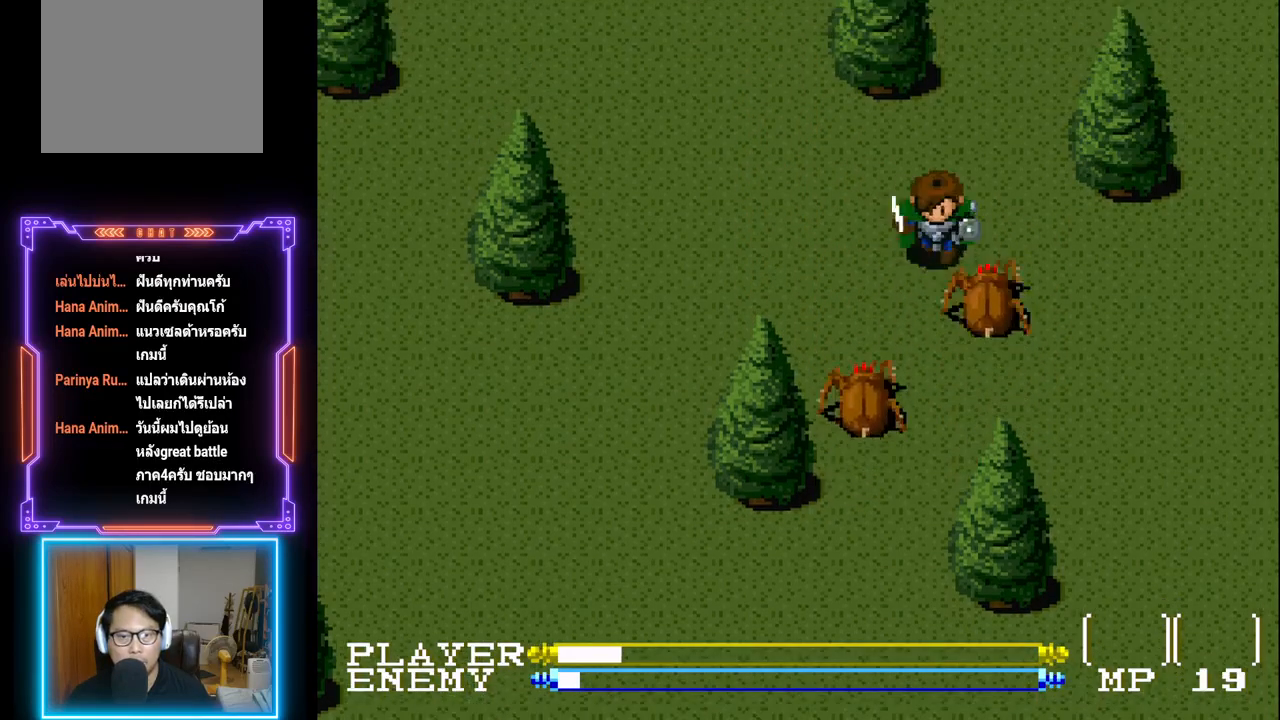
{"buttons": ["DPAD_LEFT"], "left_stick": "center", "events": [[17, "CROSS", "up"], [67, "CROSS", "down"], [217, "CROSS", "up"], [250, "CROSS", "down"], [383, "CROSS", "up"], [433, "DPAD_LEFT", "down"]]}
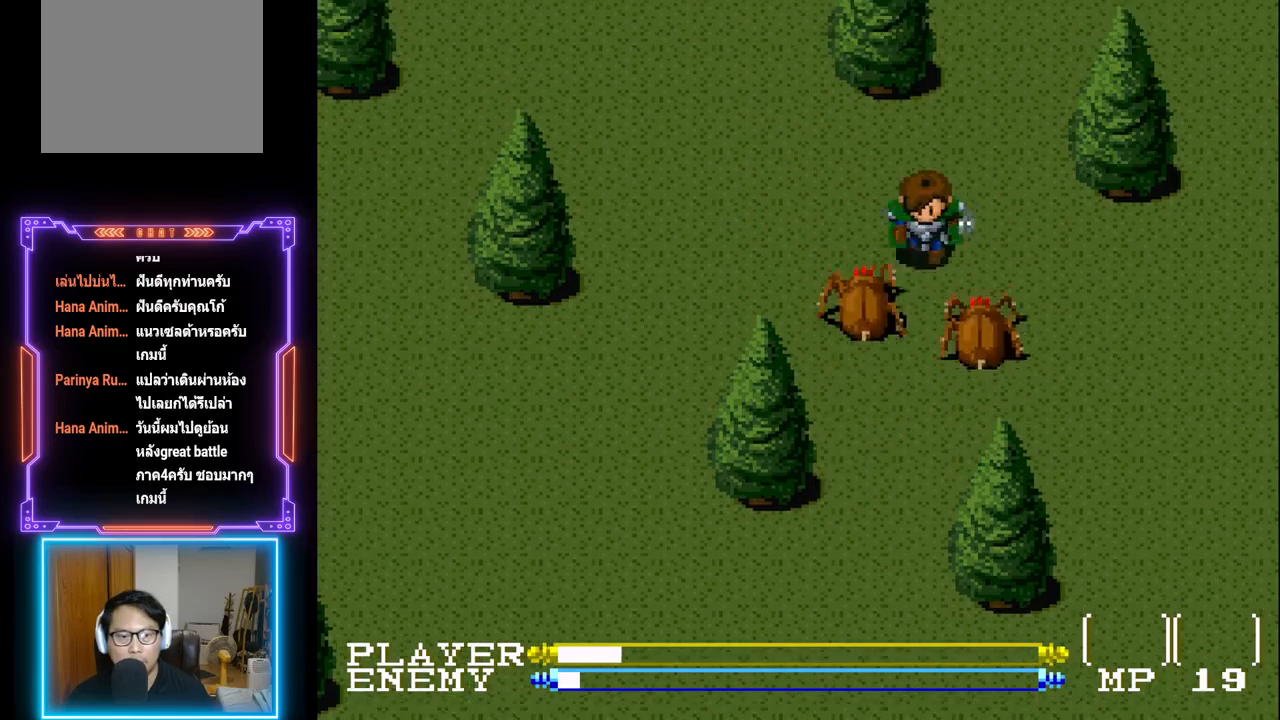
{"buttons": ["DPAD_LEFT"], "left_stick": "center", "events": []}
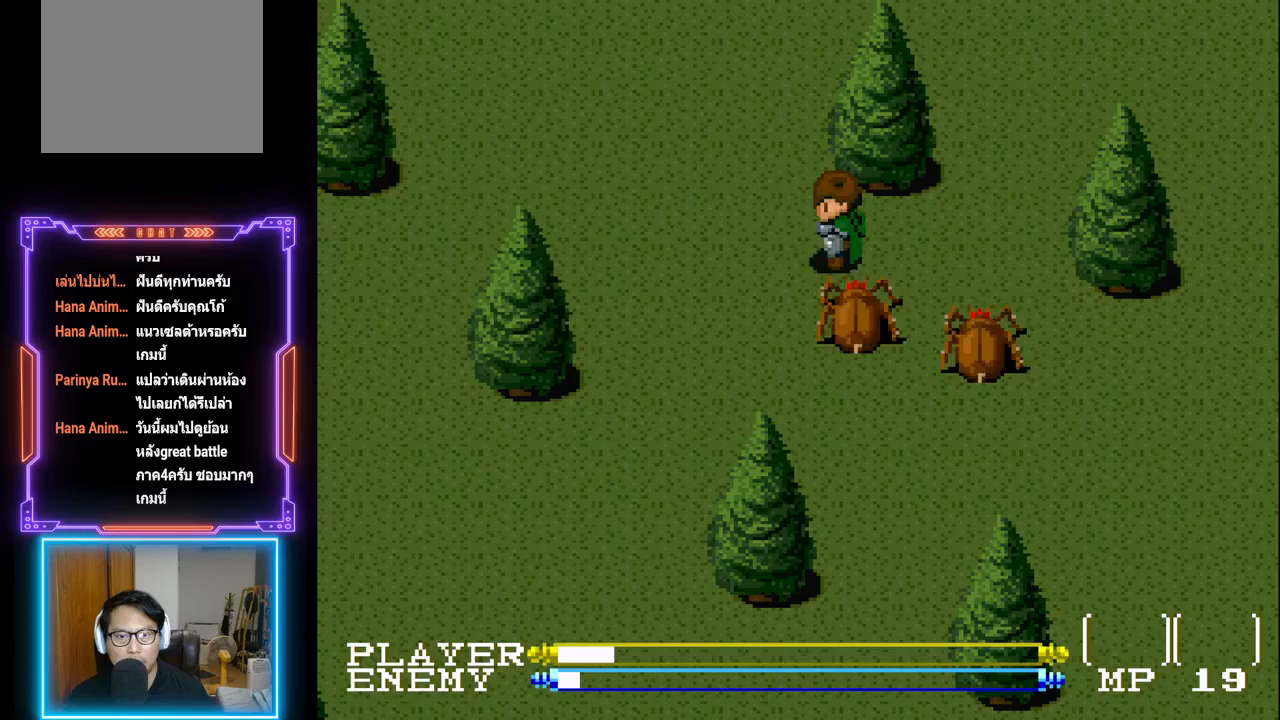
{"buttons": ["CROSS", "DPAD_RIGHT"], "left_stick": "center", "events": [[383, "DPAD_DOWN", "down"], [383, "DPAD_LEFT", "up"], [383, "DPAD_RIGHT", "down"], [383, "DPAD_UP", "down"], [400, "DPAD_DOWN", "up"], [400, "DPAD_UP", "up"], [433, "CROSS", "down"]]}
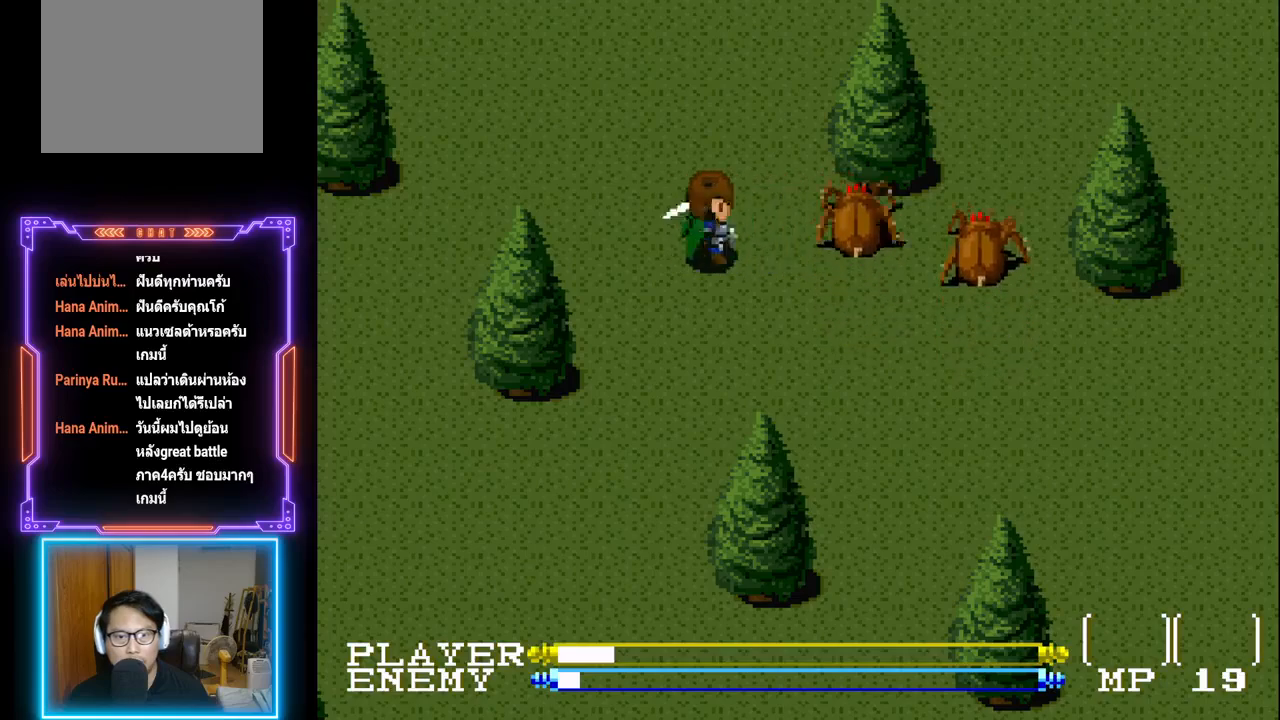
{"buttons": ["CROSS"], "left_stick": "center", "events": [[17, "CROSS", "up"], [83, "CROSS", "down"], [150, "CROSS", "up"], [217, "CROSS", "down"], [217, "DPAD_RIGHT", "up"], [350, "CROSS", "up"], [467, "CROSS", "down"]]}
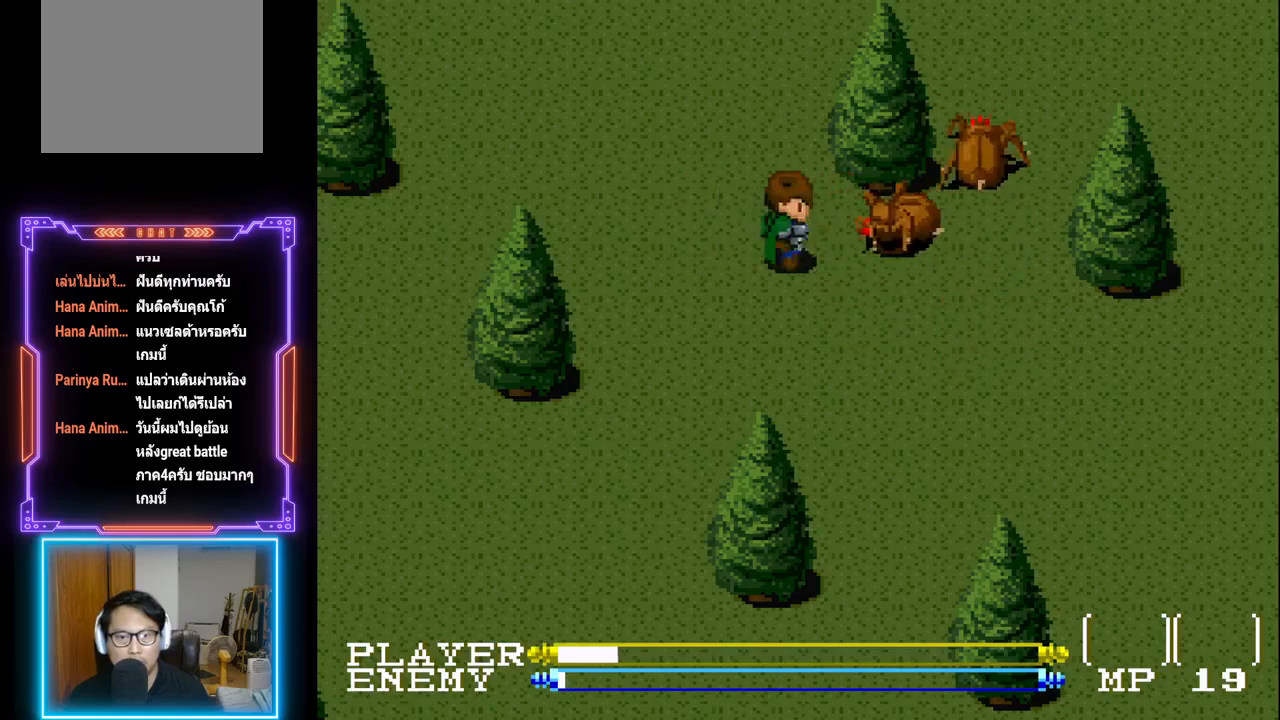
{"buttons": [], "left_stick": "center", "events": [[67, "CROSS", "up"], [133, "CROSS", "down"], [217, "CROSS", "up"], [267, "CROSS", "down"], [383, "CROSS", "up"]]}
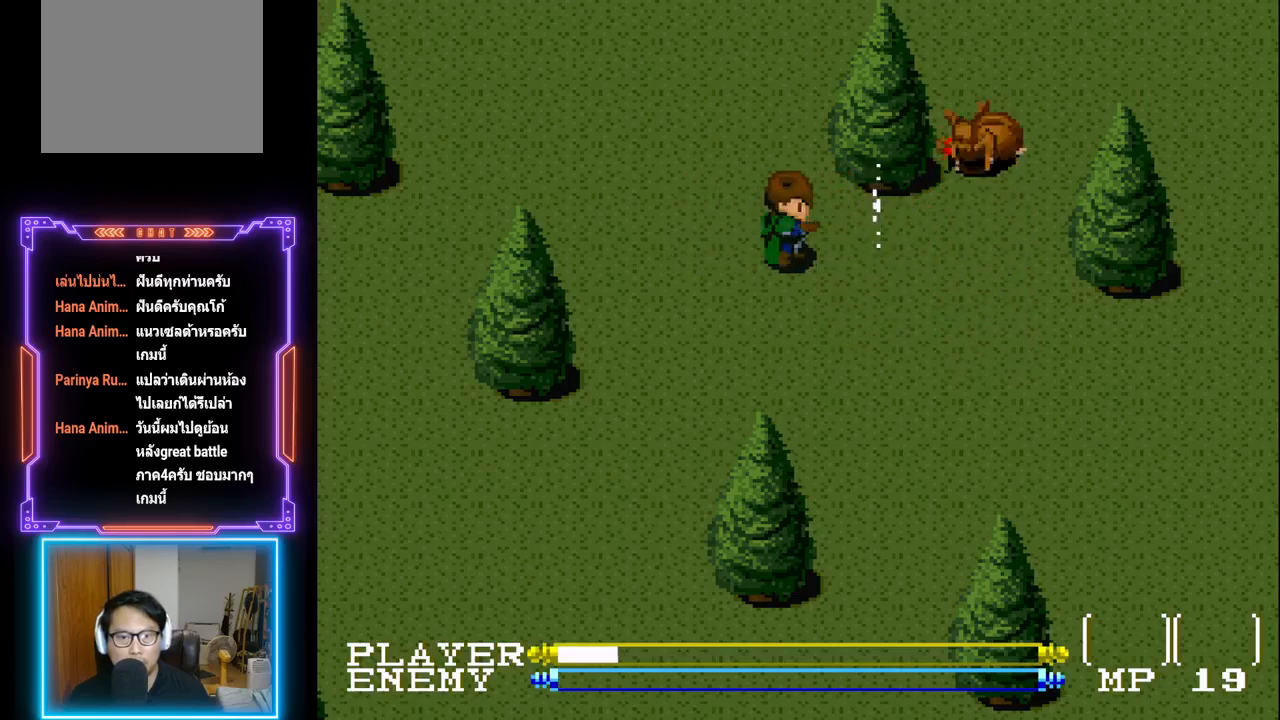
{"buttons": ["DPAD_RIGHT"], "left_stick": "center", "events": [[400, "DPAD_RIGHT", "down"]]}